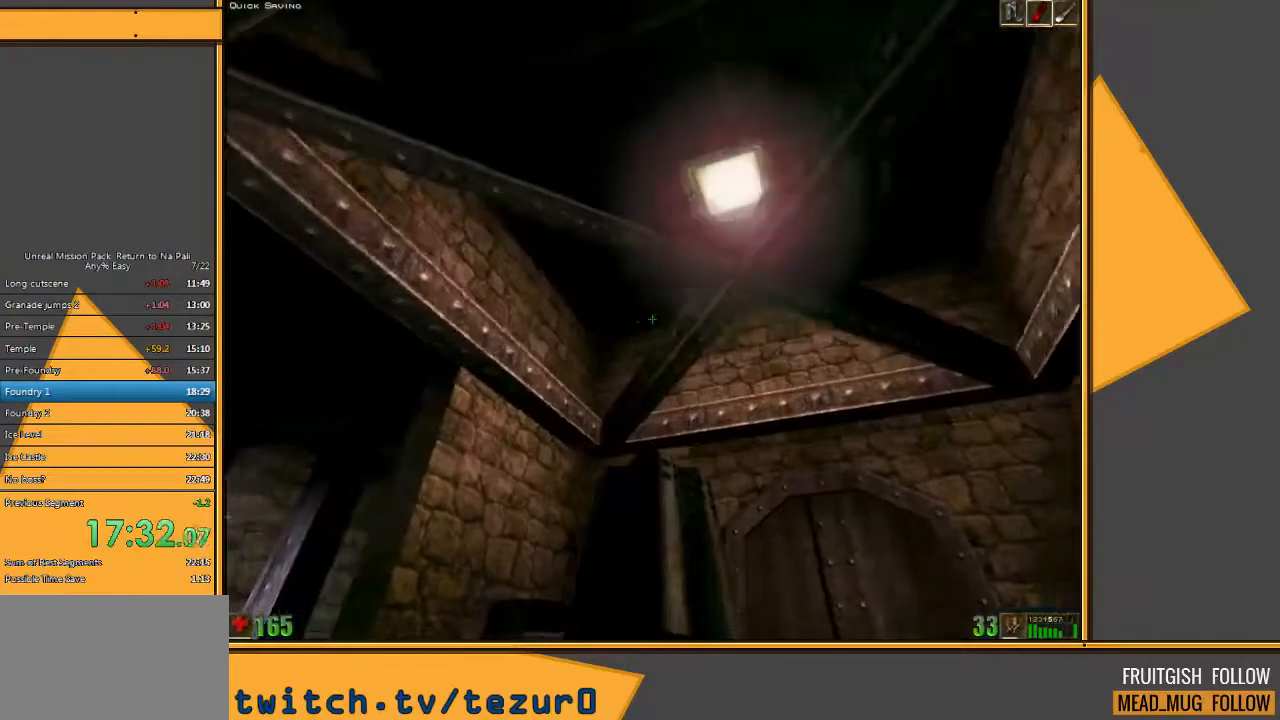
Gameplay with keyboard and mouse; each line is a JSON object with the keys and mouse buttons held at the frame after it. "events" lists presses ("down") and releases ("up") of "1", "2", "3", "4", "5", "a", "alt", "c", "ctrl", "d", "e", "f", "q", "r", "s", "shift", "space", "tab", "v", "w", "x", "z", "mouse_left" and "mouse_right" between this image and that frame as [ms after this image, input, new state], when the widget could be followed in between. "mouse_left", "mouse_right" = the "left", "right" buttons of the "mouse" list. No other keys are recorded. Mouse movement is not recorded.
{"keys": ["a"], "mouse": [], "events": []}
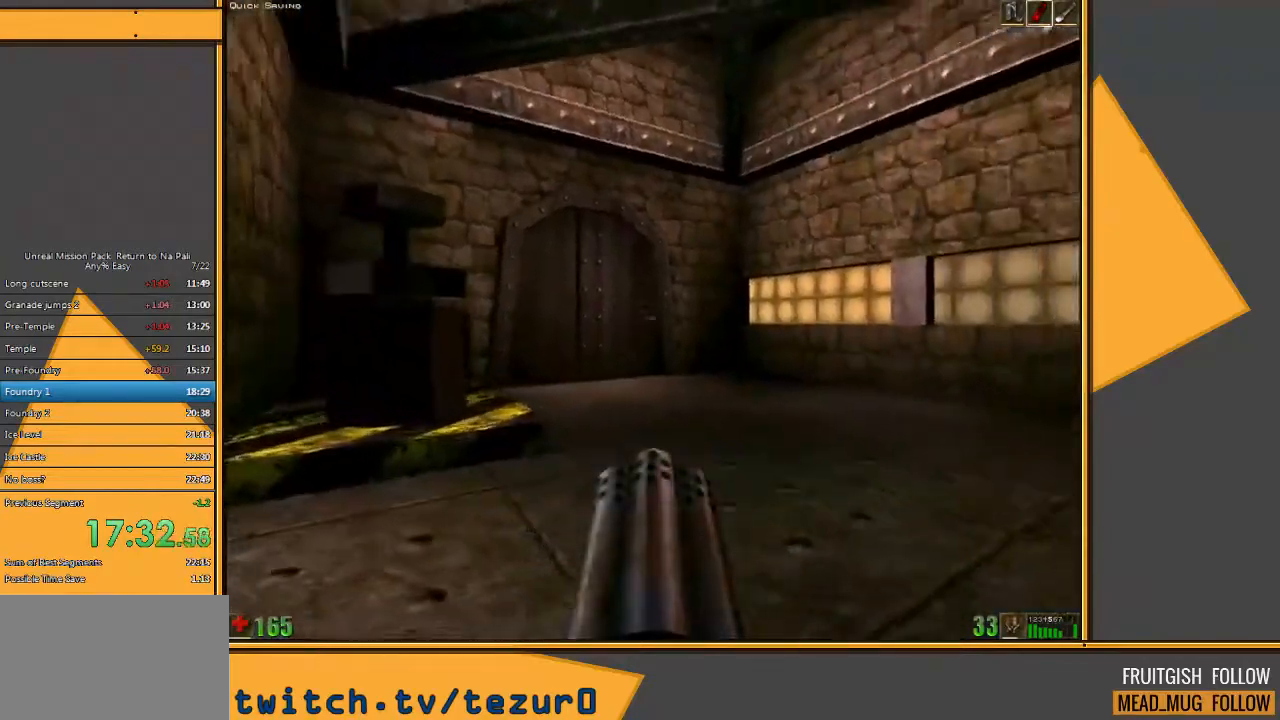
{"keys": ["w"], "mouse": [], "events": [[133, "w", "down"], [283, "a", "up"]]}
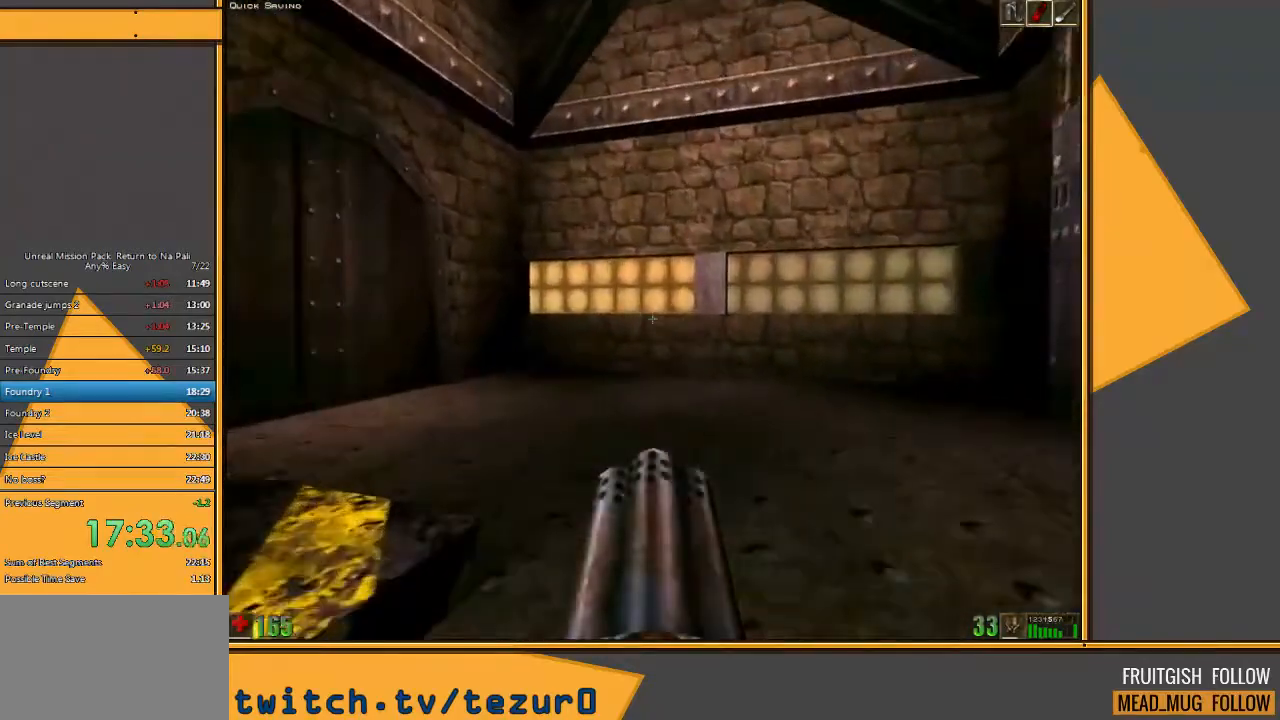
{"keys": ["d"], "mouse": [], "events": [[217, "d", "down"], [350, "w", "up"]]}
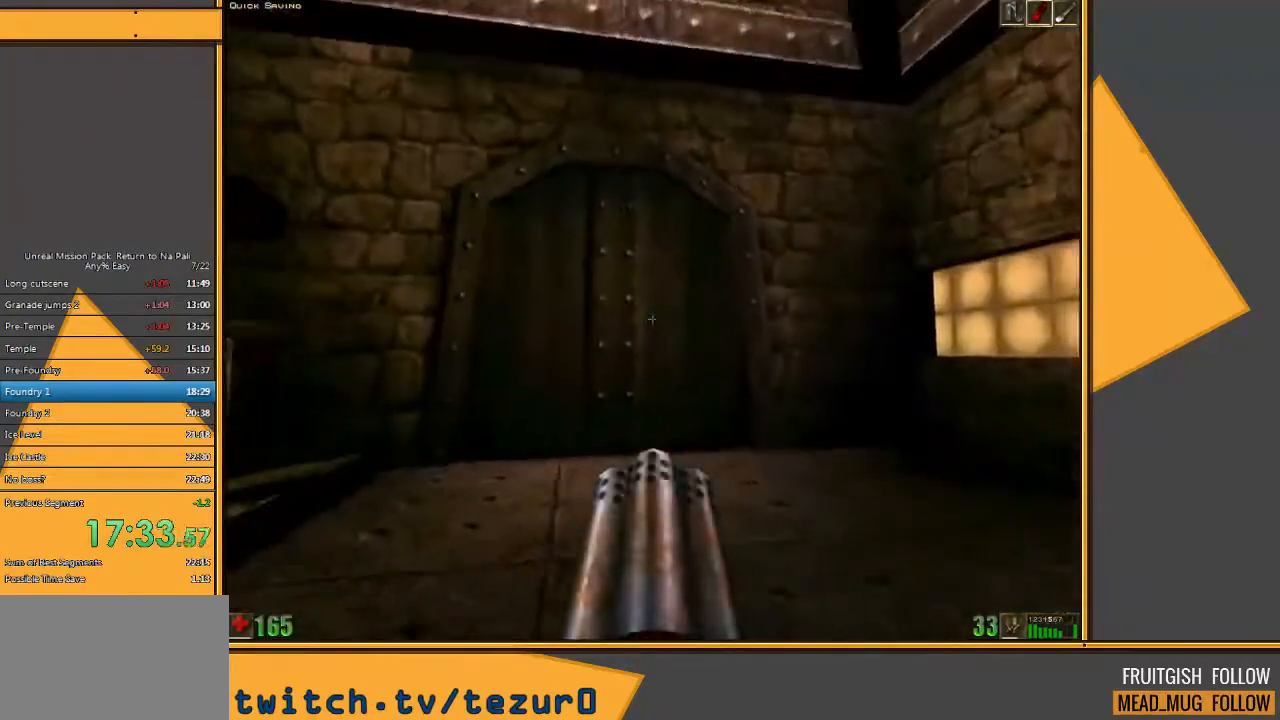
{"keys": ["a", "s"], "mouse": [], "events": [[67, "s", "down"], [400, "a", "down"], [400, "d", "up"]]}
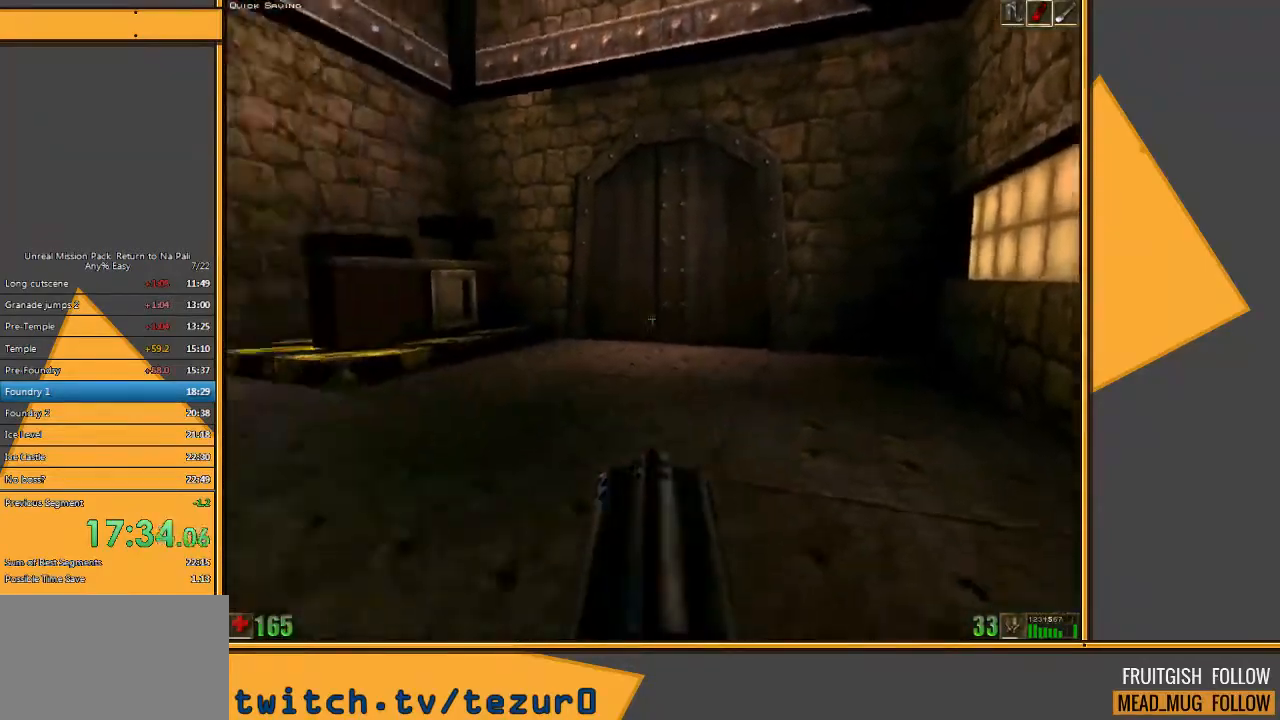
{"keys": ["d", "w"], "mouse": [], "events": [[33, "s", "up"], [167, "w", "down"], [317, "a", "up"], [383, "d", "down"]]}
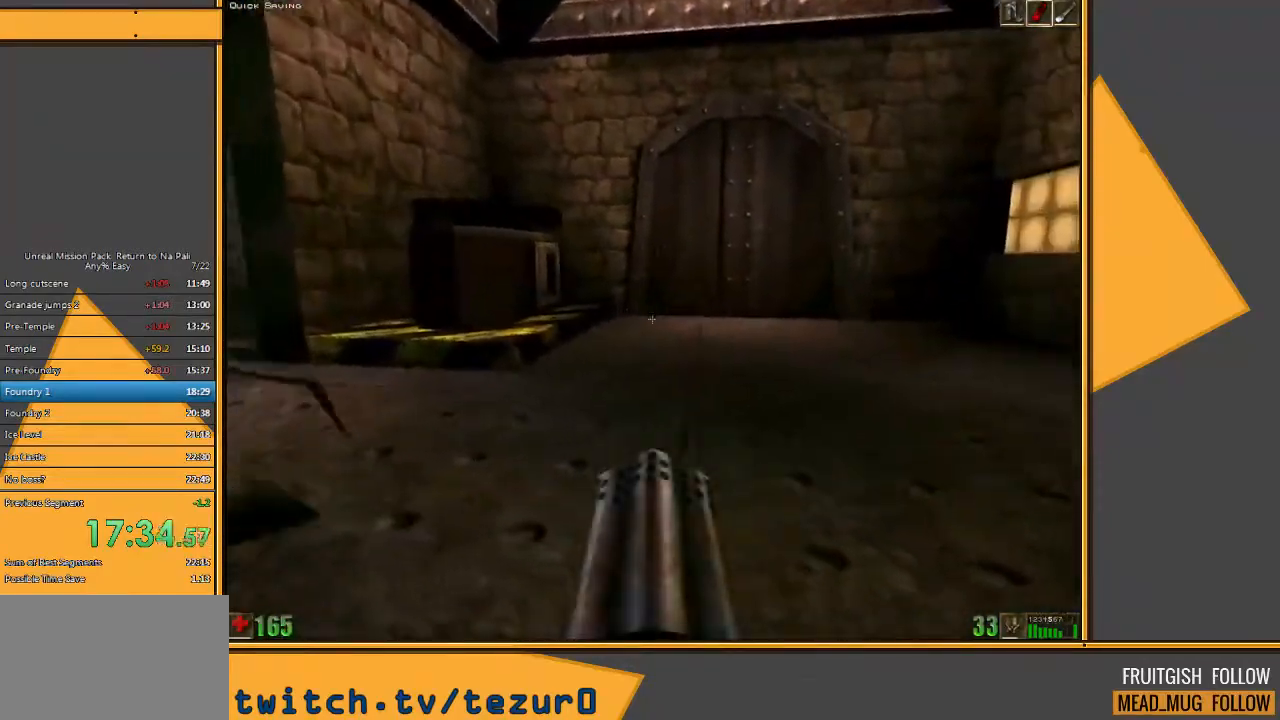
{"keys": ["w"], "mouse": [], "events": [[367, "d", "up"]]}
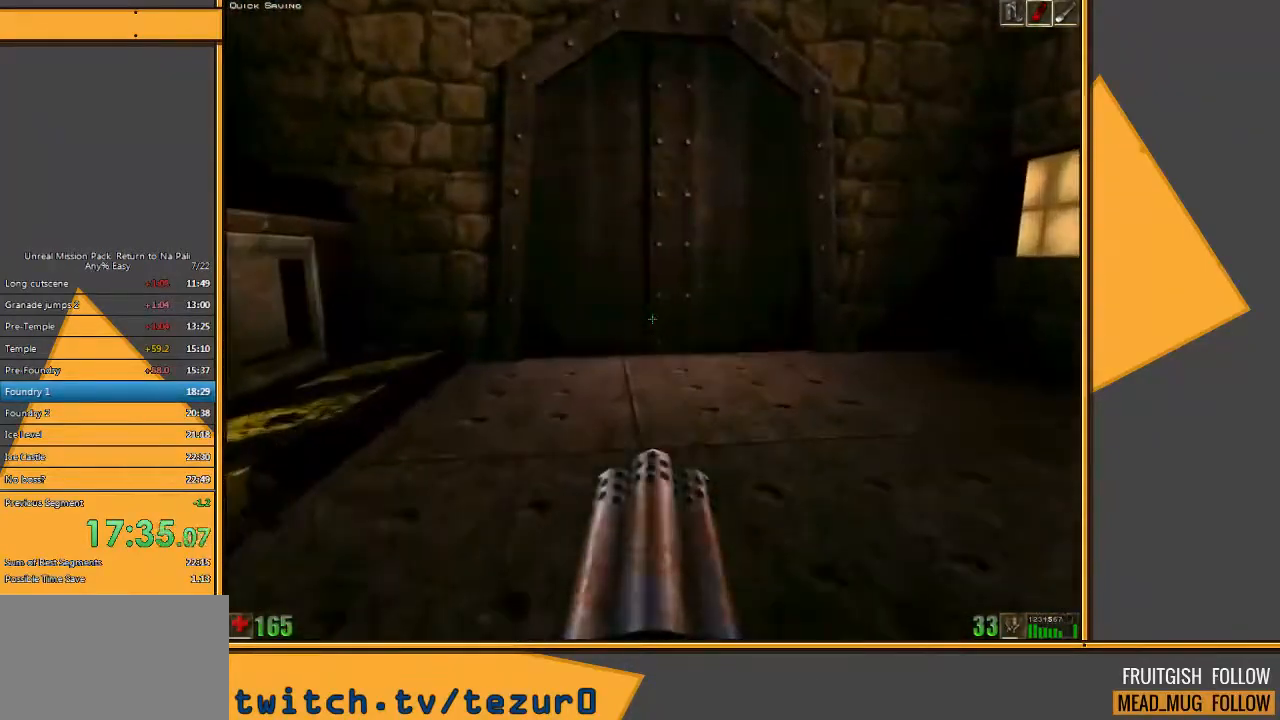
{"keys": ["a"], "mouse": [], "events": [[33, "d", "down"], [400, "d", "up"], [433, "a", "down"], [467, "w", "up"]]}
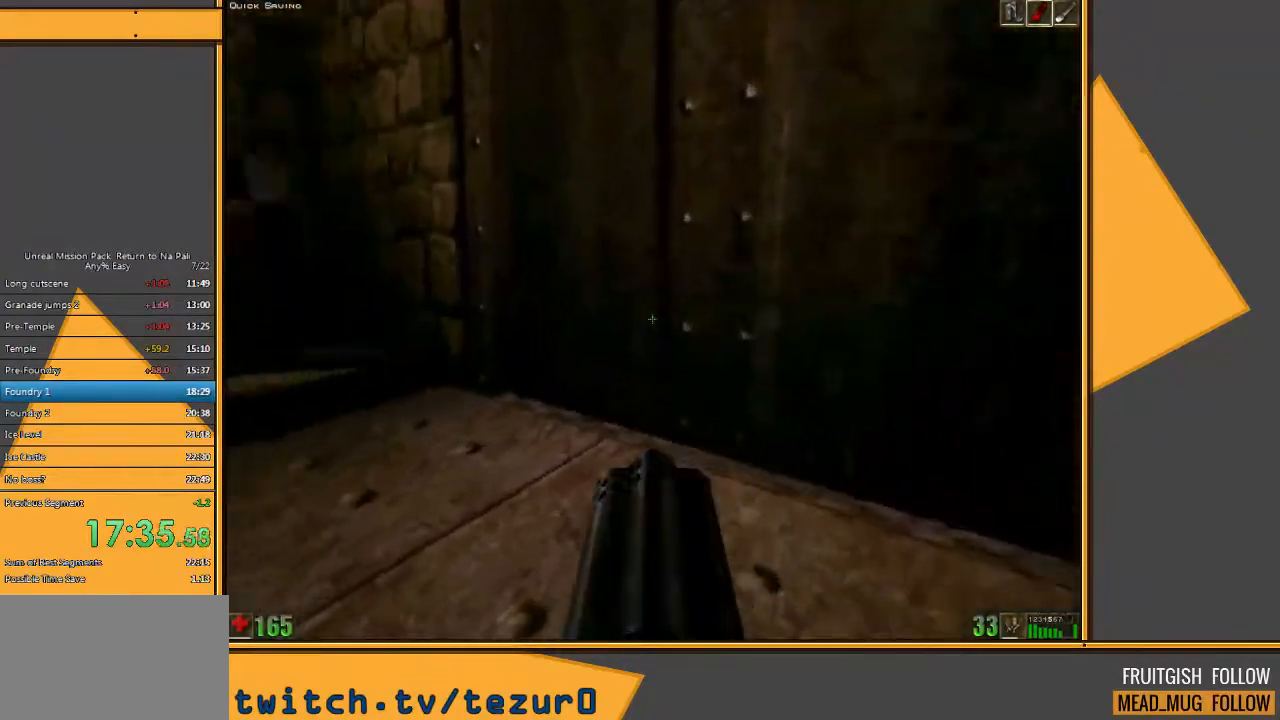
{"keys": ["a"], "mouse": [], "events": [[250, "s", "down"], [317, "e", "down"], [350, "s", "up"], [450, "e", "up"]]}
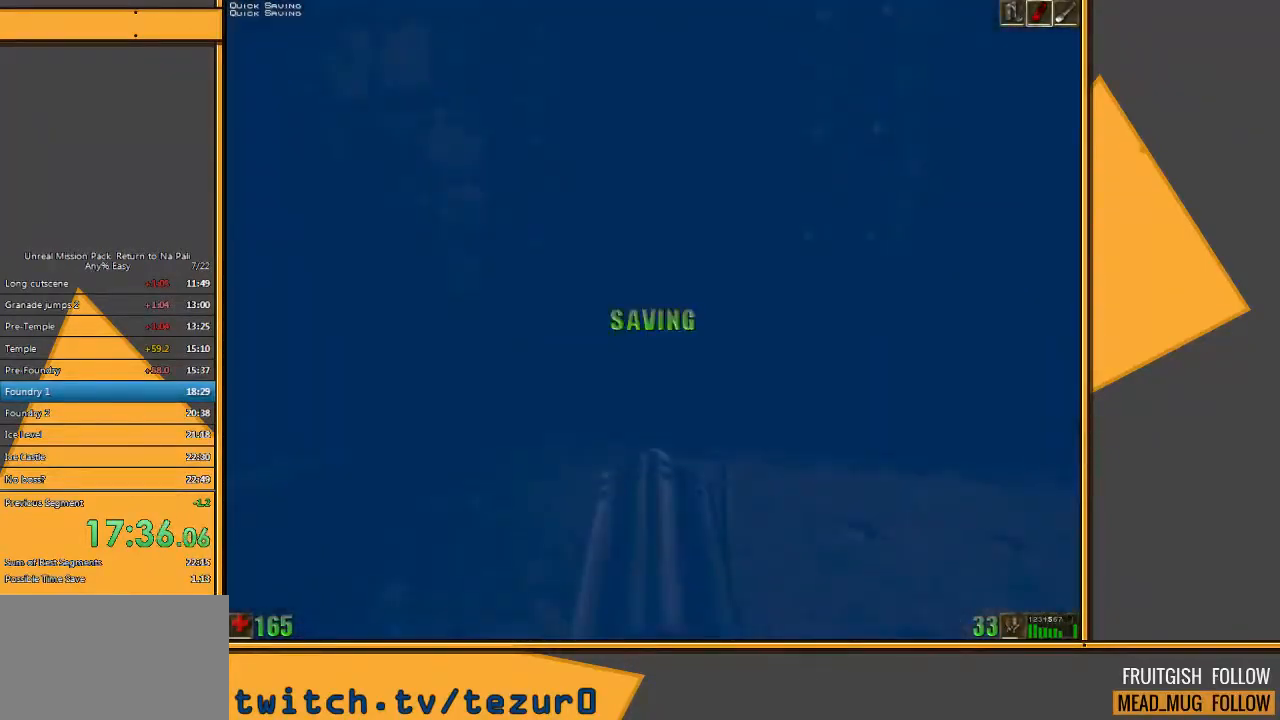
{"keys": ["d"], "mouse": [], "events": [[100, "a", "up"], [100, "w", "down"], [300, "d", "down"], [433, "w", "up"]]}
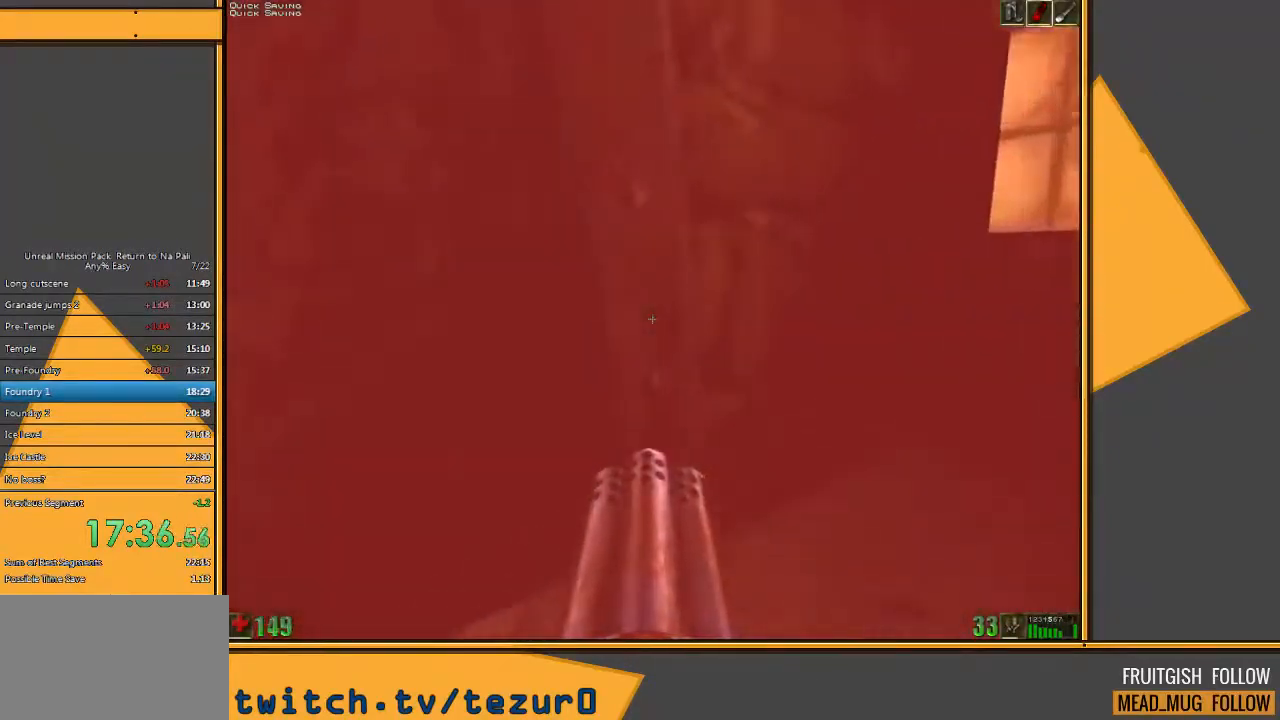
{"keys": ["a"], "mouse": [], "events": [[167, "s", "down"], [200, "a", "down"], [233, "d", "up"], [417, "s", "up"]]}
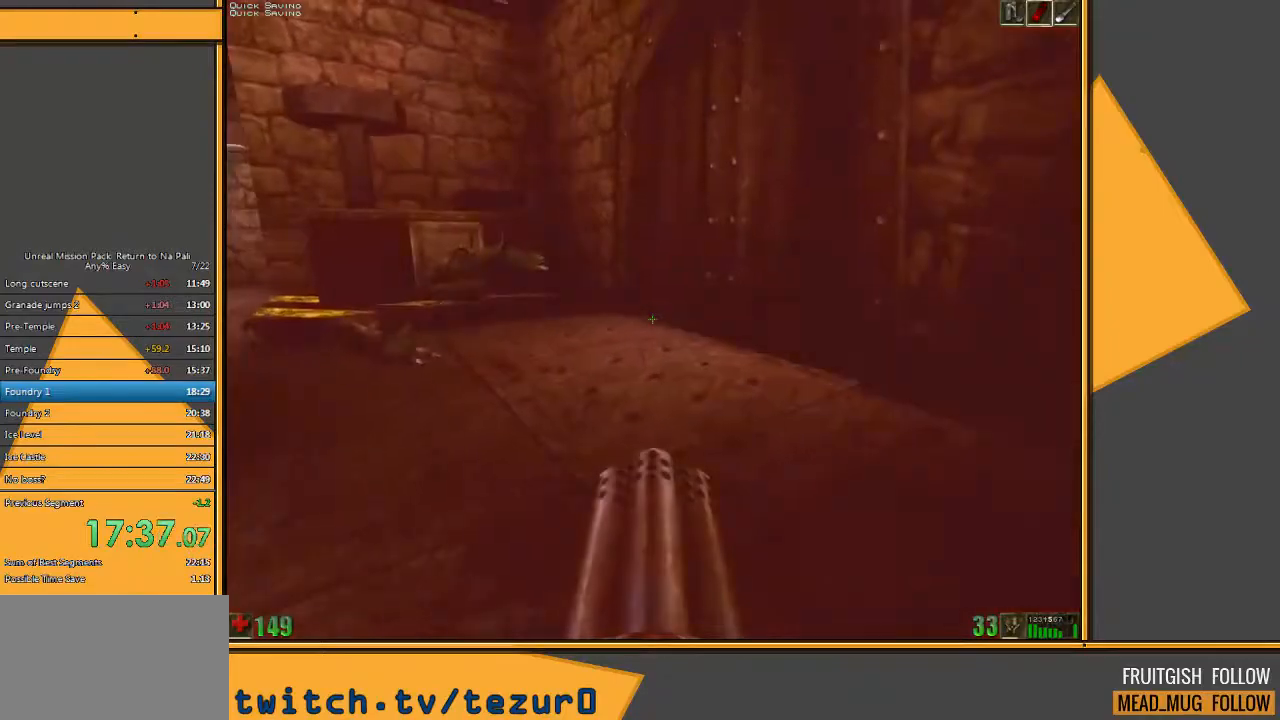
{"keys": ["d", "w"], "mouse": [], "events": [[83, "w", "down"], [350, "a", "up"], [350, "d", "down"]]}
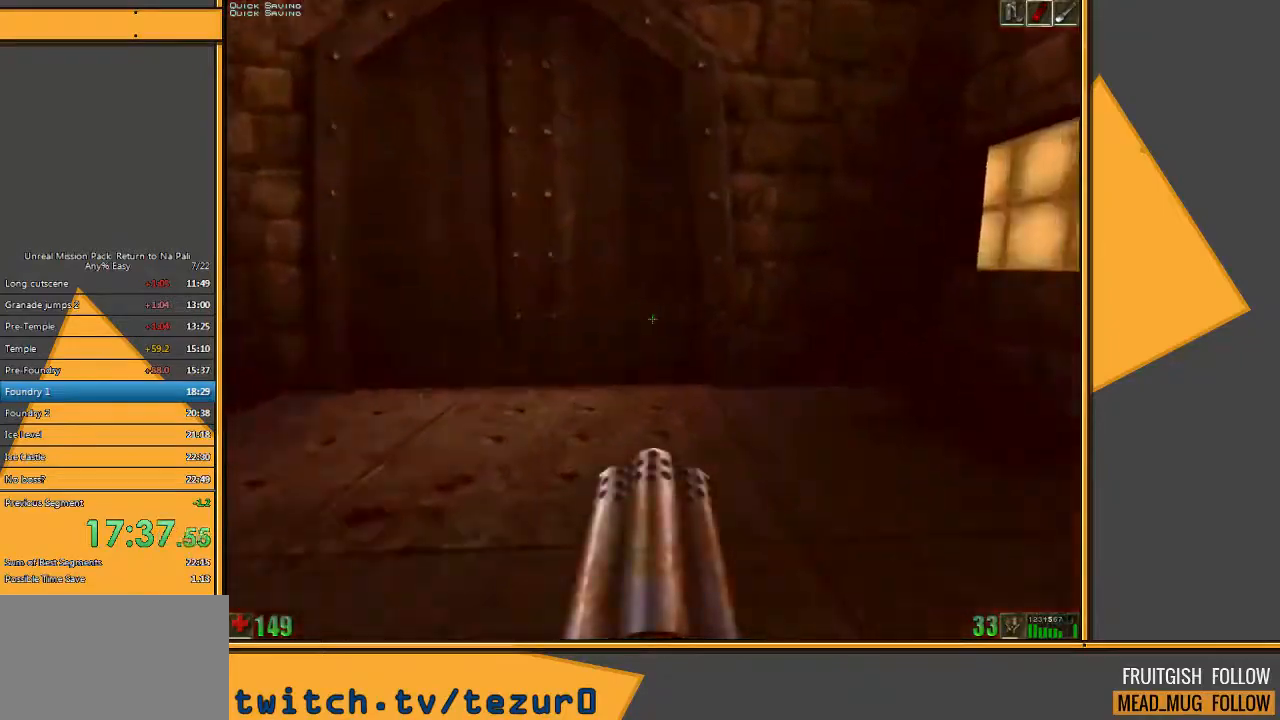
{"keys": ["a", "w"], "mouse": [], "events": [[133, "d", "up"], [233, "a", "down"], [300, "a", "up"], [333, "a", "down"]]}
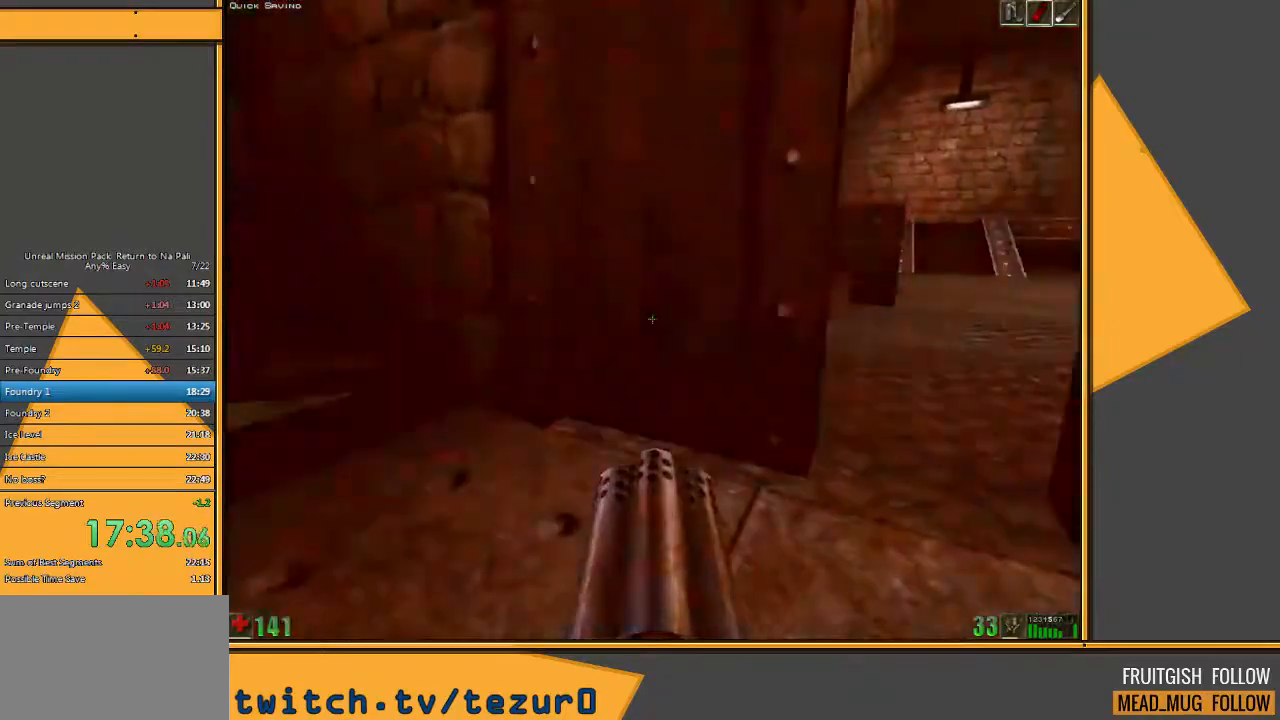
{"keys": ["a", "w"], "mouse": [], "events": [[33, "a", "up"], [133, "d", "down"], [317, "d", "up"], [450, "a", "down"]]}
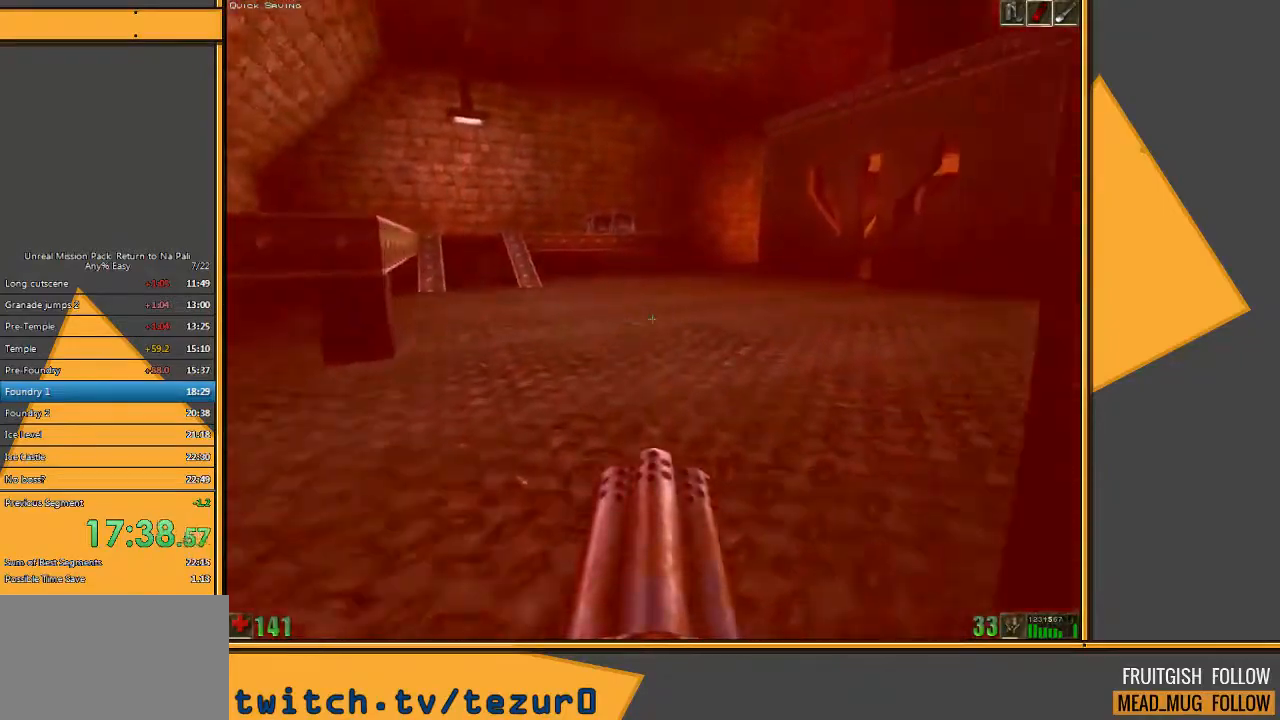
{"keys": ["w"], "mouse": [], "events": [[183, "a", "up"]]}
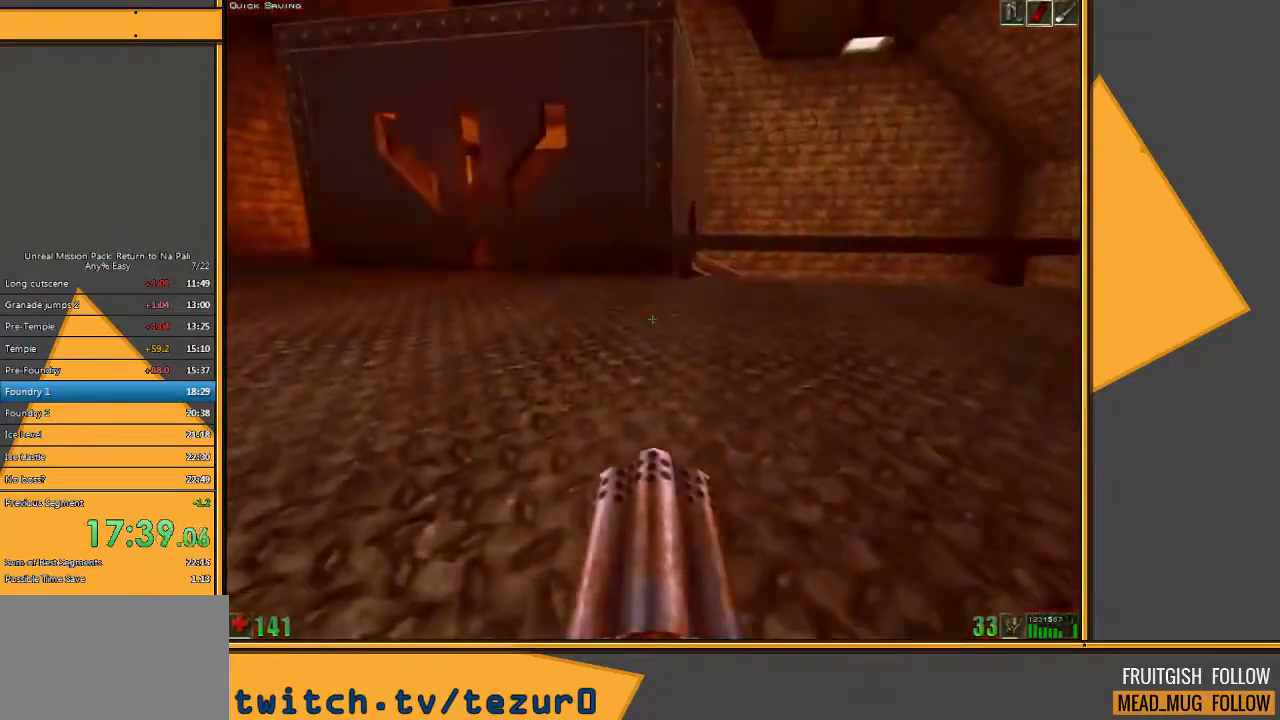
{"keys": ["w"], "mouse": [], "events": [[100, "a", "down"], [200, "a", "up"], [267, "a", "down"], [417, "a", "up"]]}
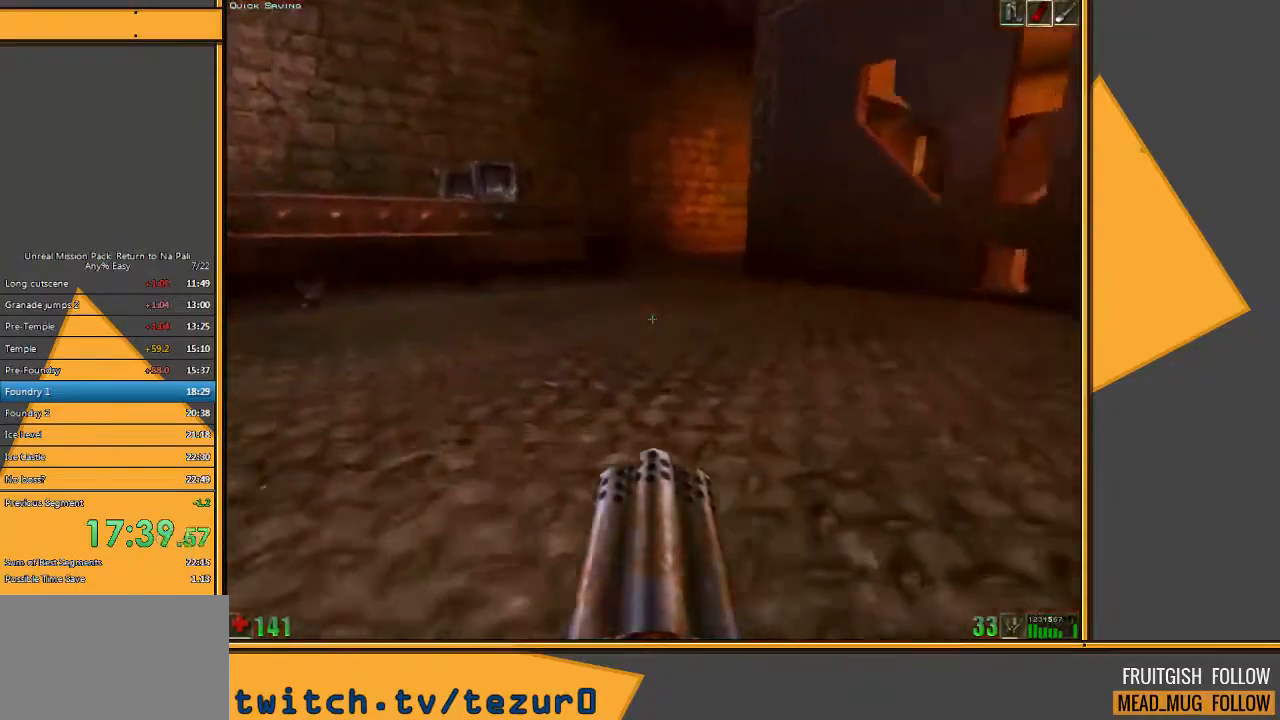
{"keys": ["w"], "mouse": [], "events": []}
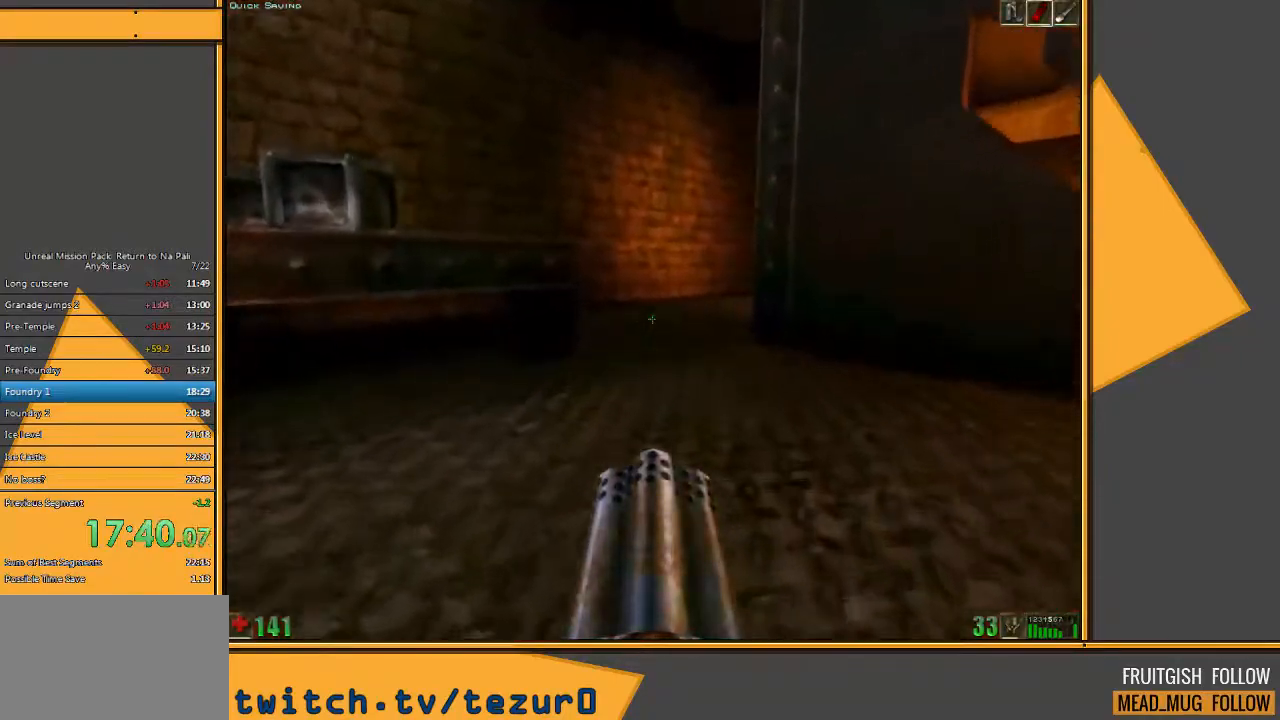
{"keys": ["a", "w"], "mouse": [], "events": [[467, "a", "down"]]}
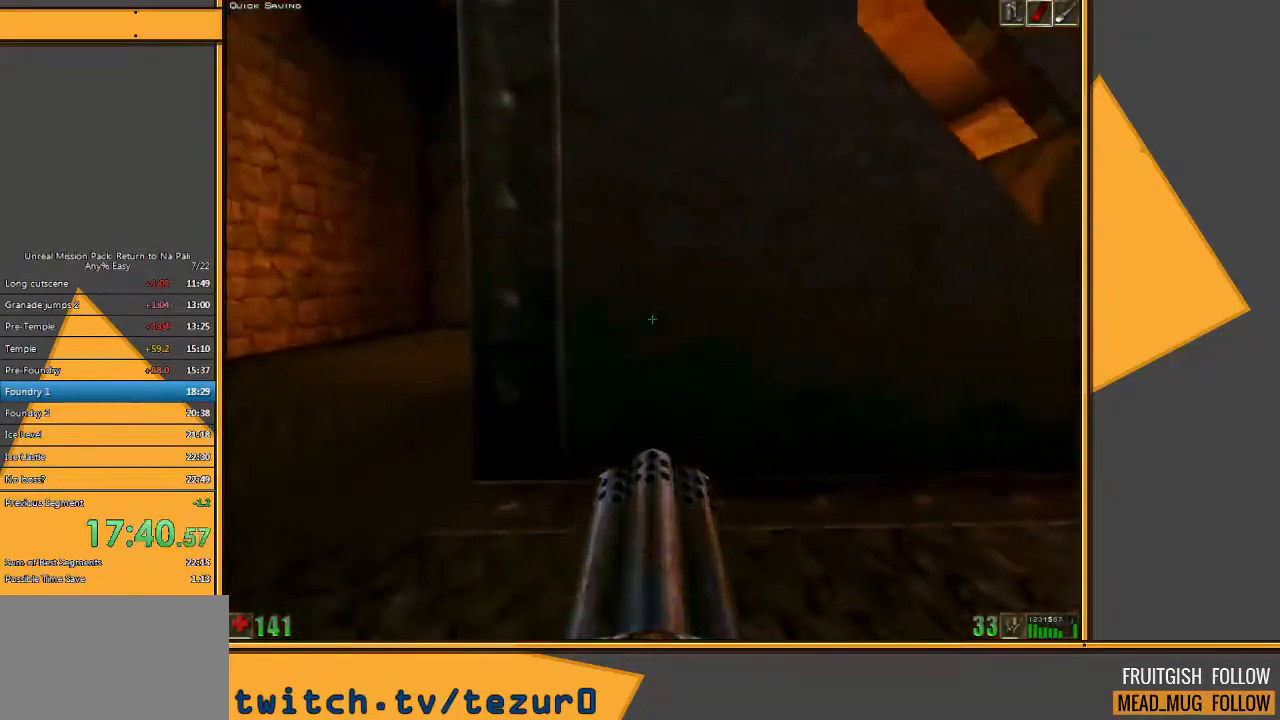
{"keys": ["w"], "mouse": [], "events": [[67, "a", "up"], [133, "a", "down"], [350, "a", "up"]]}
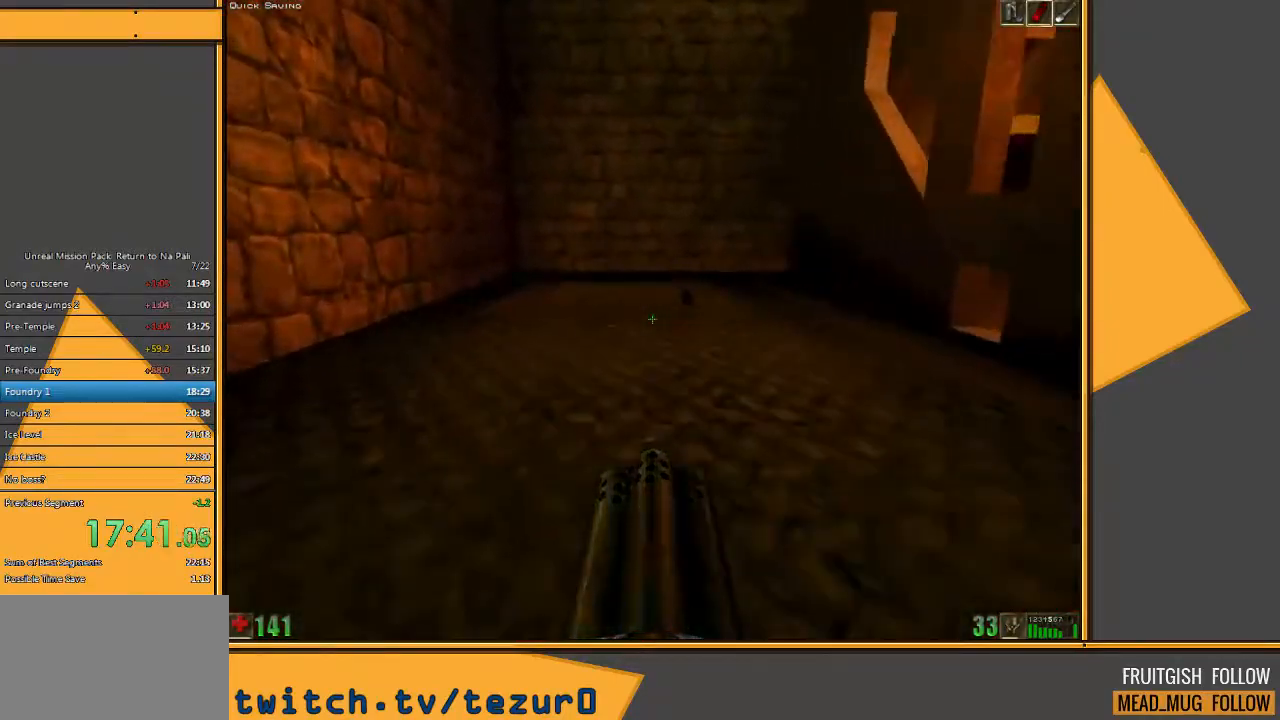
{"keys": ["w"], "mouse": [], "events": []}
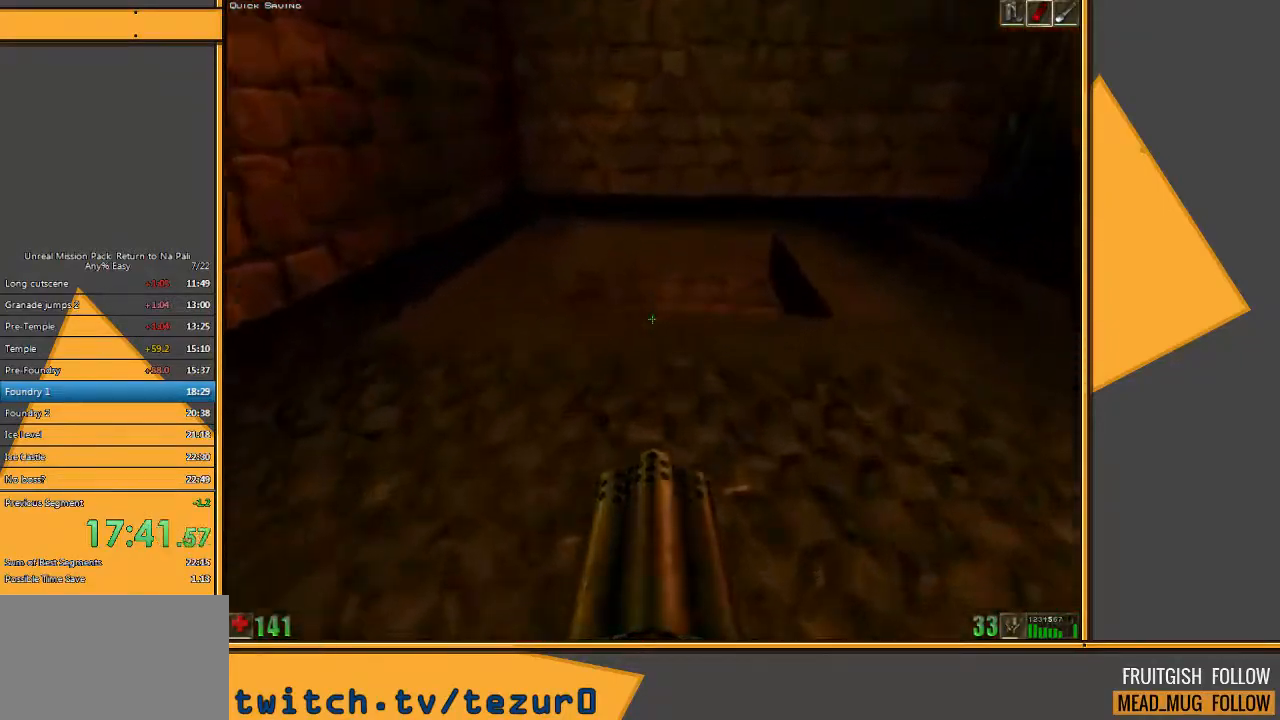
{"keys": [], "mouse": [], "events": [[367, "w", "up"]]}
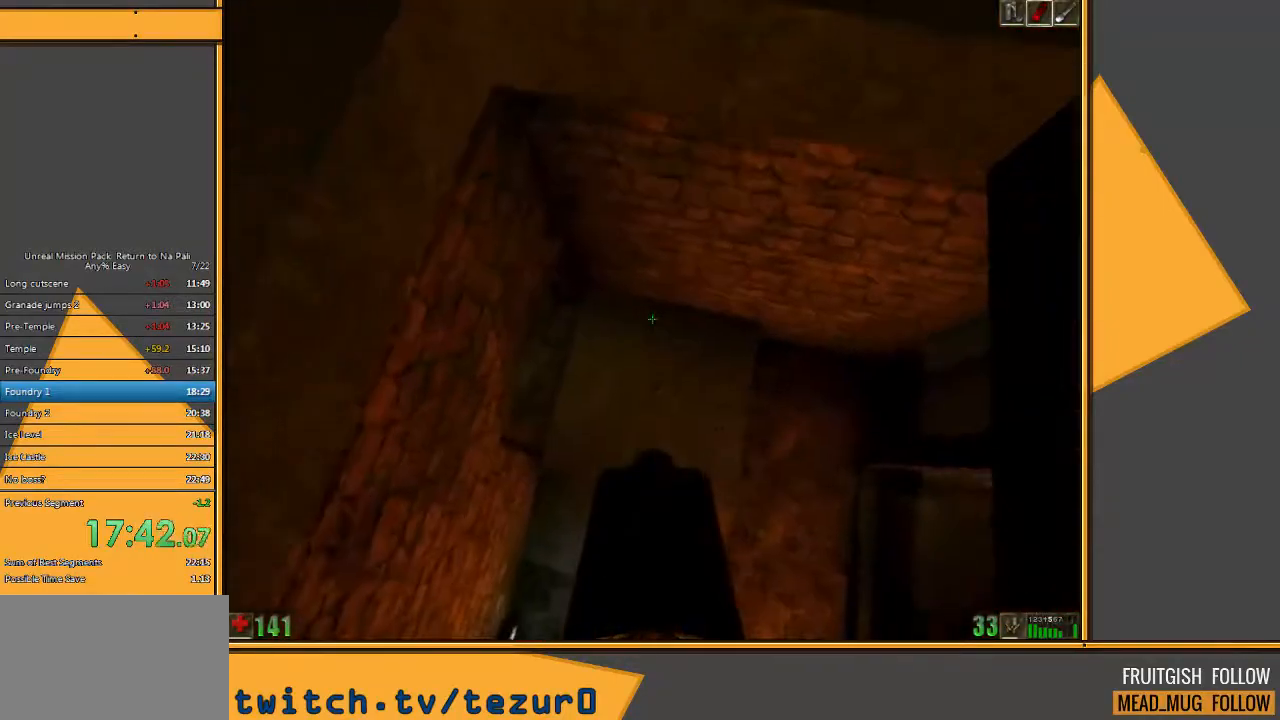
{"keys": ["w"], "mouse": [], "events": [[283, "a", "down"], [317, "w", "down"], [483, "a", "up"]]}
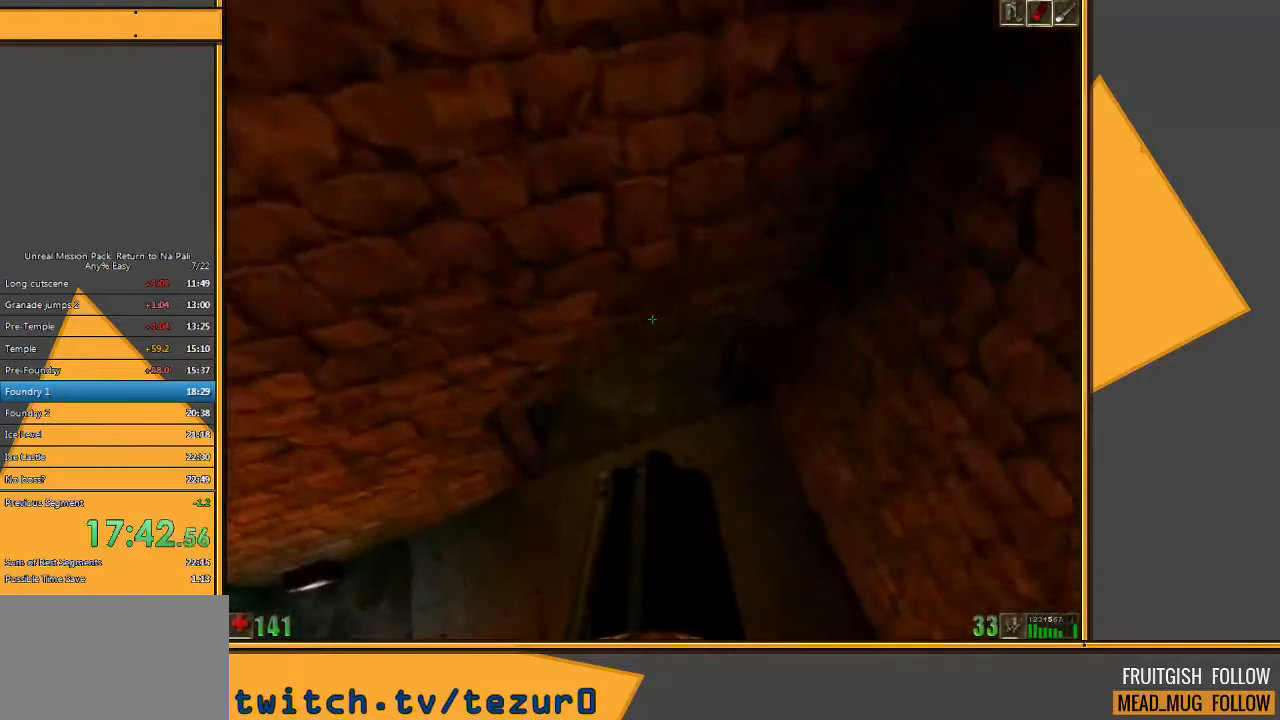
{"keys": ["w"], "mouse": [], "events": []}
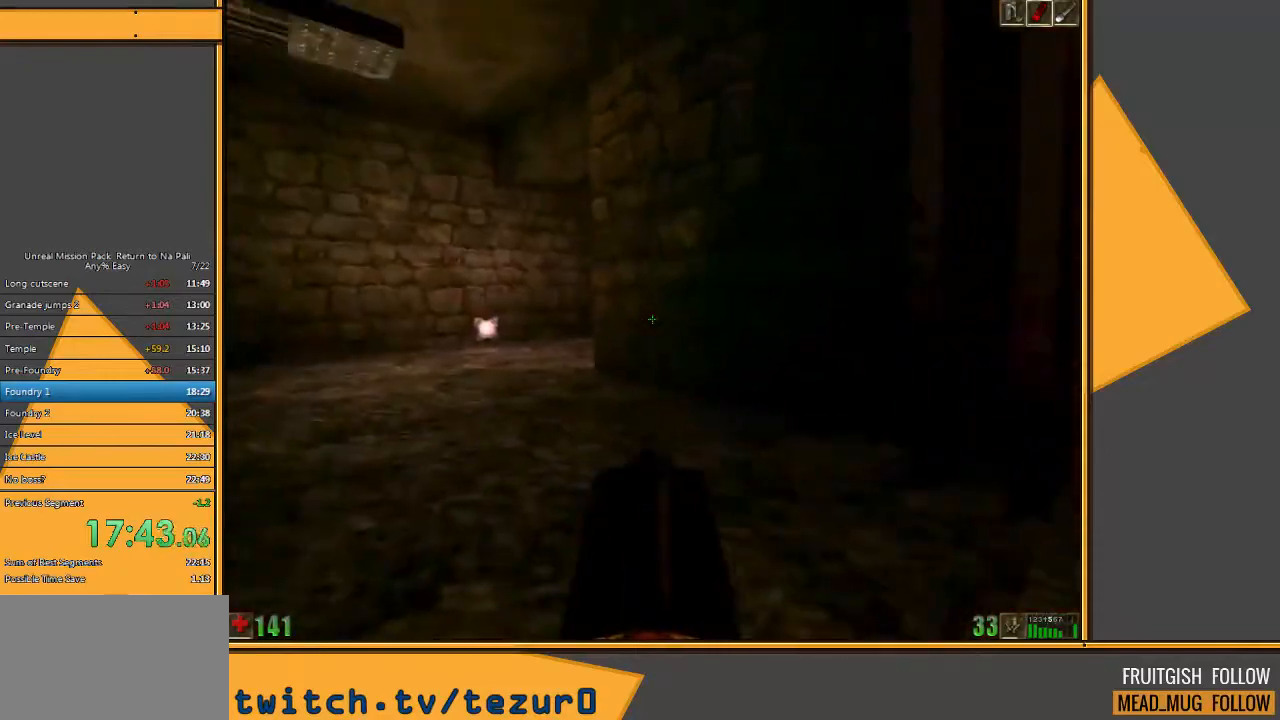
{"keys": ["w"], "mouse": [], "events": [[67, "a", "down"], [417, "a", "up"]]}
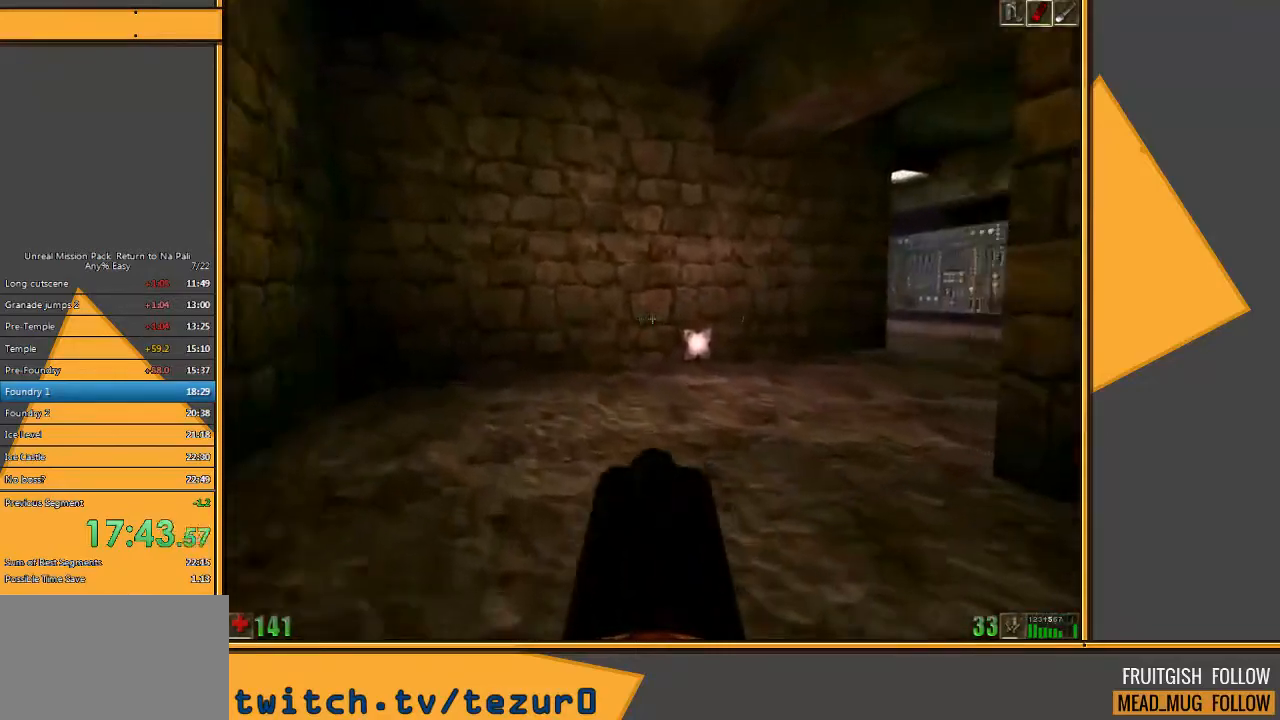
{"keys": ["a", "w"], "mouse": [], "events": [[417, "a", "down"]]}
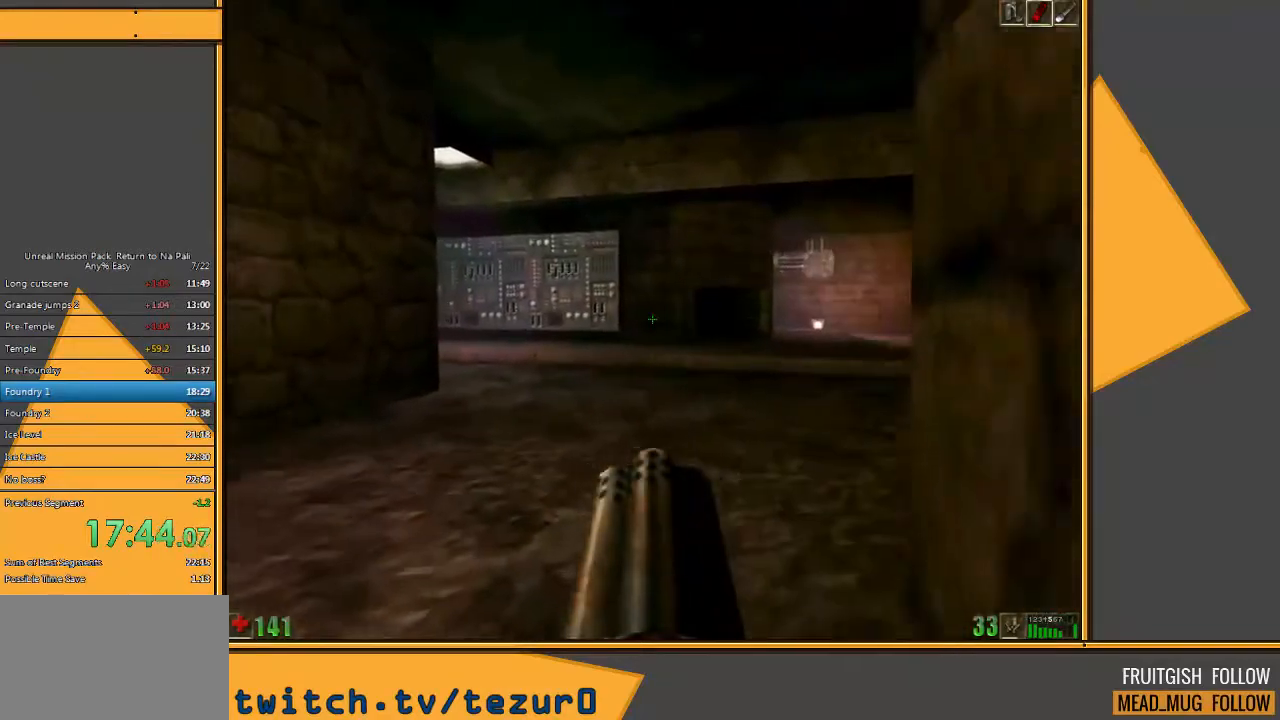
{"keys": ["w"], "mouse": [], "events": [[50, "a", "up"]]}
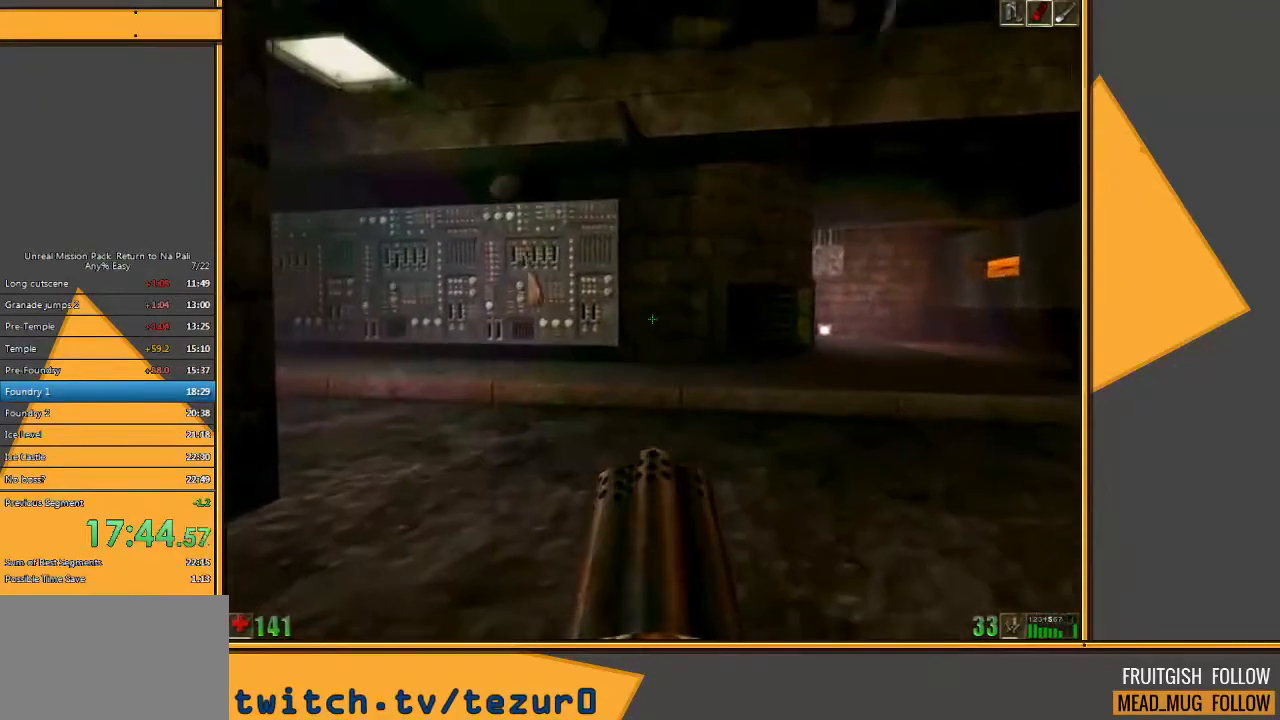
{"keys": ["4", "w"], "mouse": [], "events": [[100, "a", "down"], [200, "a", "up"], [267, "a", "down"], [367, "4", "down"], [400, "a", "up"]]}
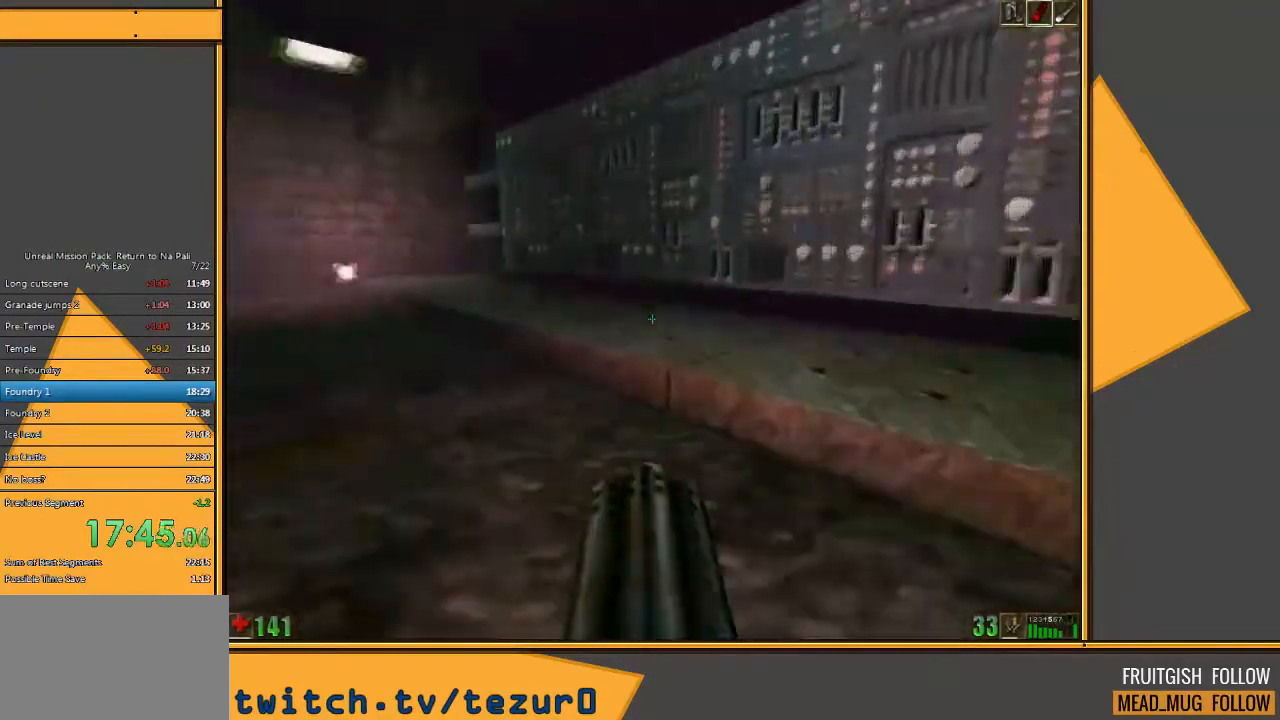
{"keys": ["w"], "mouse": [], "events": [[50, "4", "up"]]}
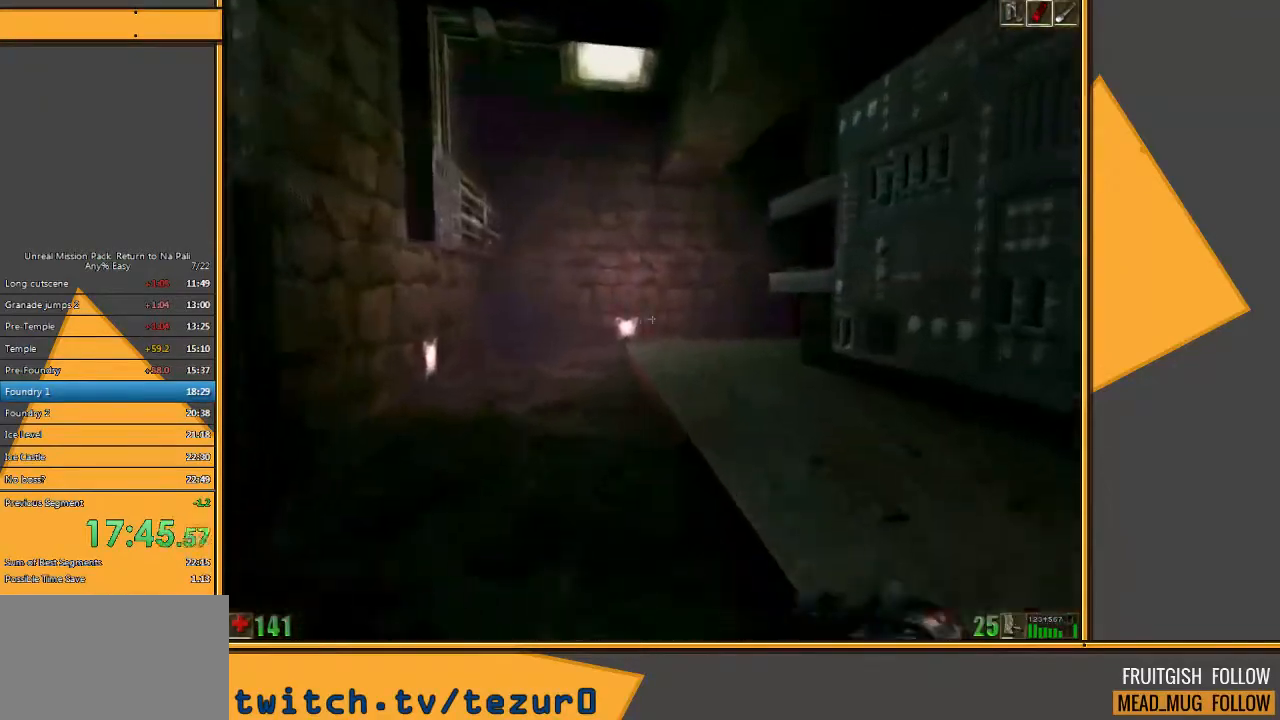
{"keys": ["a", "w"], "mouse": [], "events": [[467, "a", "down"]]}
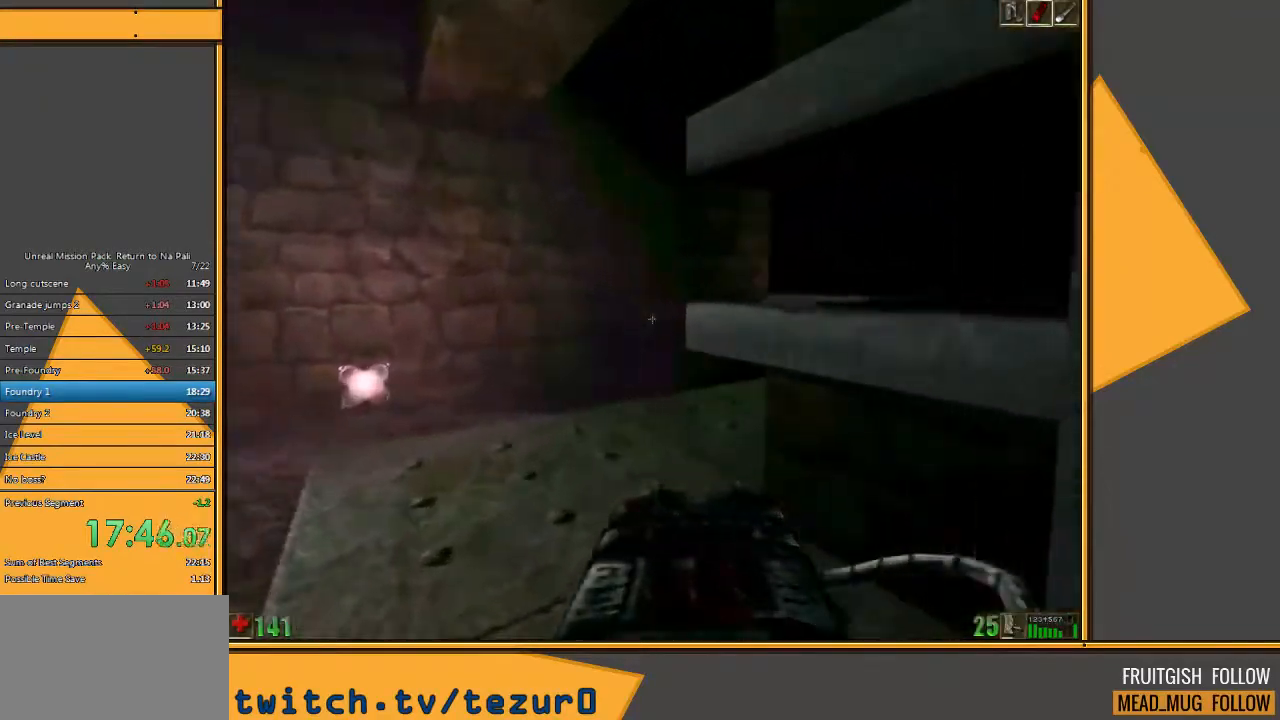
{"keys": ["d", "w"], "mouse": [], "events": [[100, "a", "up"], [433, "d", "down"]]}
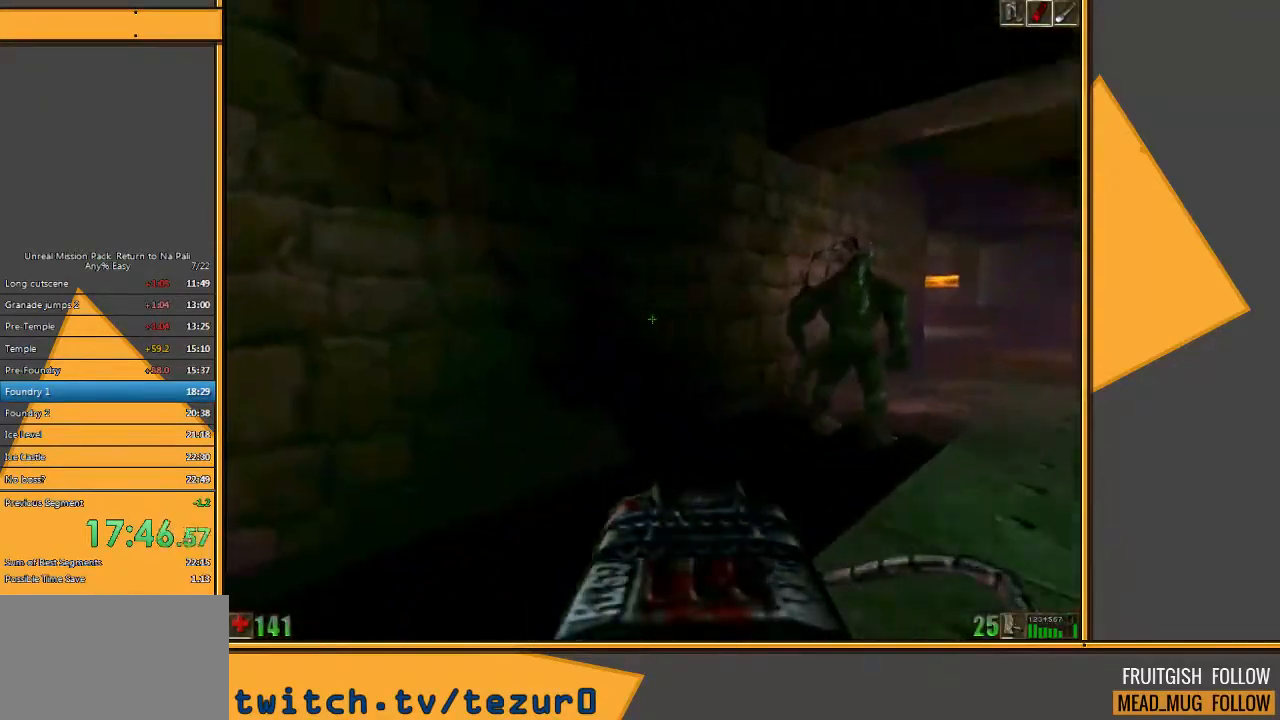
{"keys": ["w"], "mouse": [], "events": [[33, "d", "up"], [100, "d", "down"], [250, "d", "up"]]}